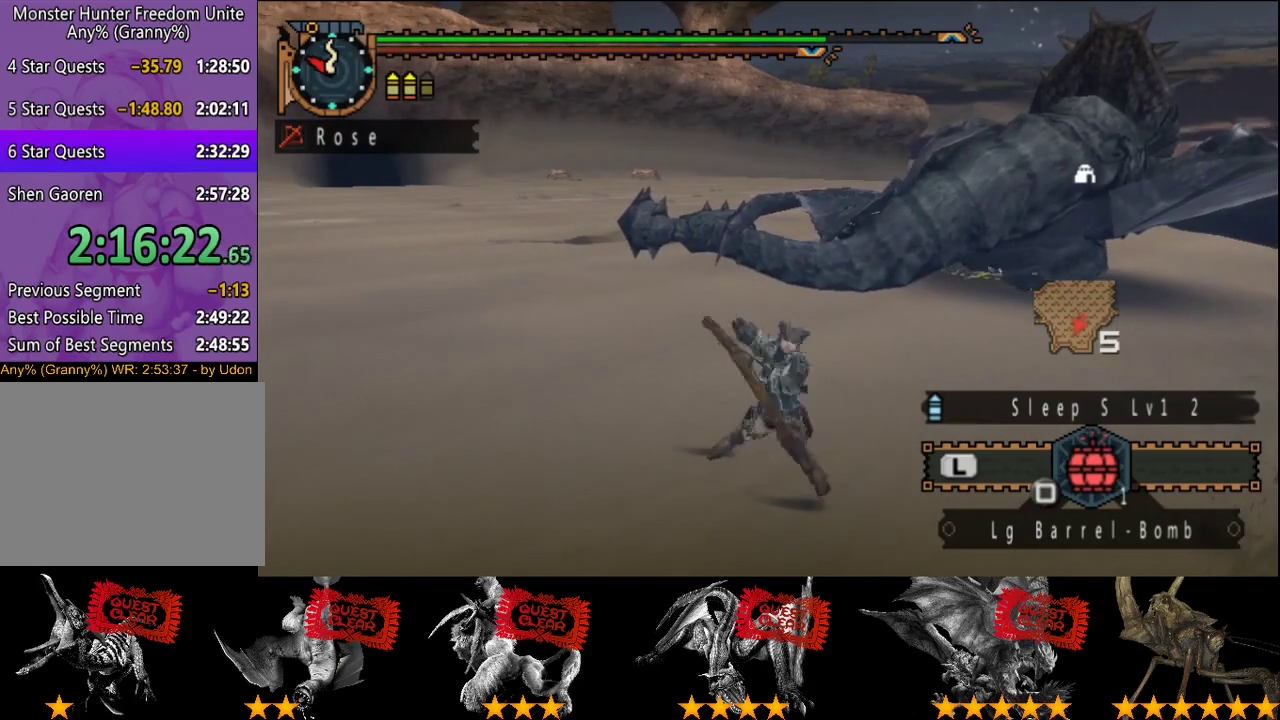
Gameplay with a controller (PlayStation layout); each line is a JSON object with the inputs held at the frame after it. "events" lists button and stick changes between this image and that frame as [ms after this image, input, new state], when the widget could be followed in between. This overlay highlights the sticks when they move; stick clicks (L3 R3) are not distinguishable. Not read: L3 R3.
{"buttons": [], "left_stick": "center", "right_stick": "right", "events": [[450, "right_stick", "right"]]}
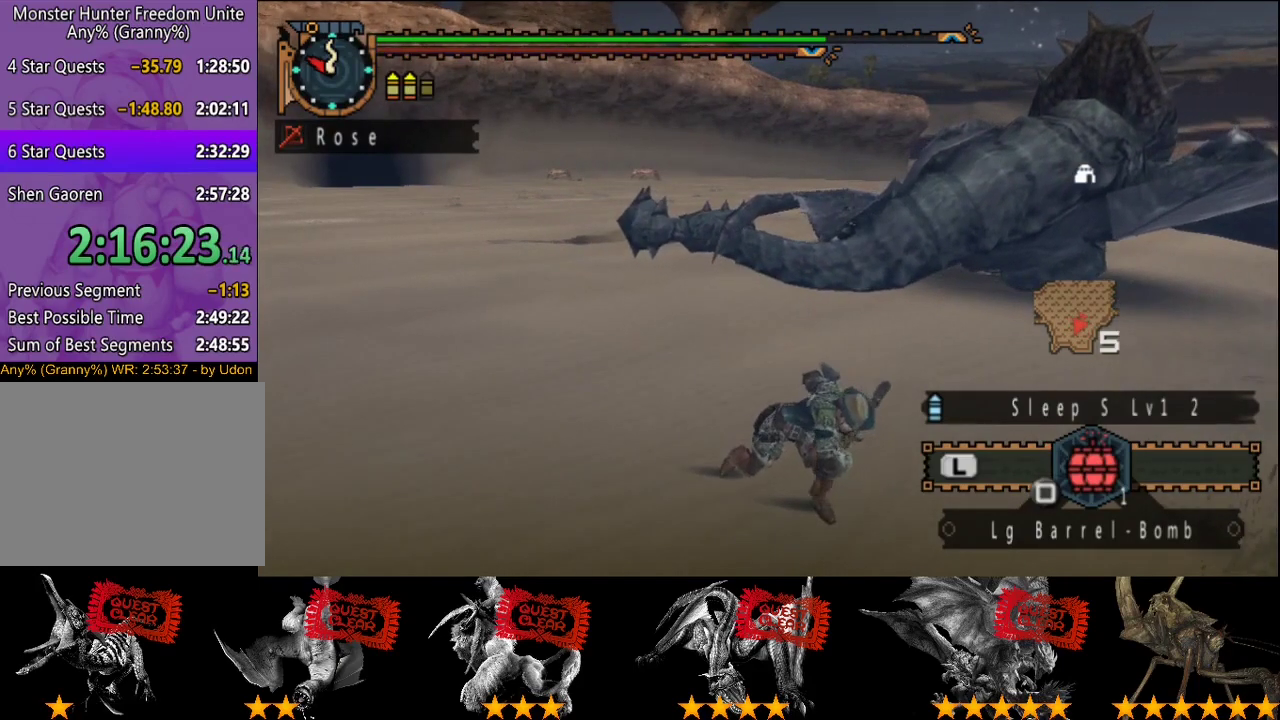
{"buttons": [], "left_stick": "center", "right_stick": "center", "events": [[100, "right_stick", "center"]]}
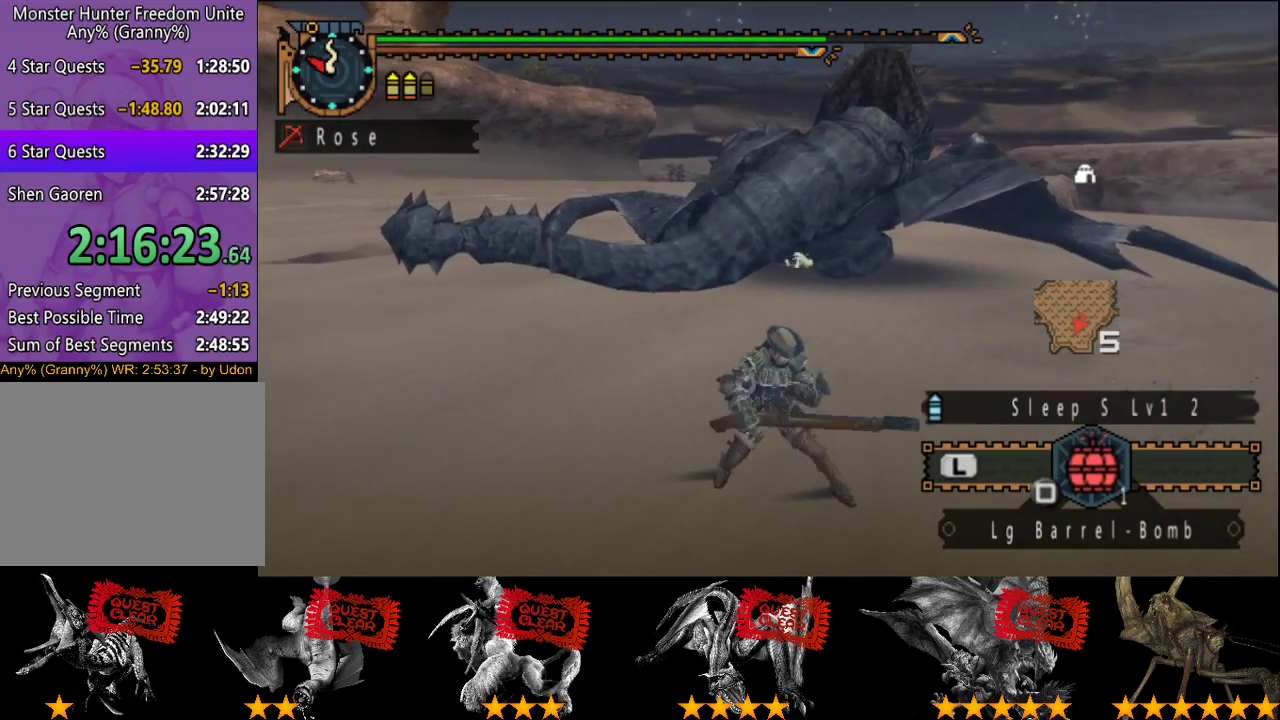
{"buttons": ["CIRCLE"], "left_stick": "up-left", "right_stick": "center", "events": [[200, "left_stick", "up-left"], [267, "CIRCLE", "down"], [267, "TRIANGLE", "down"], [433, "TRIANGLE", "up"]]}
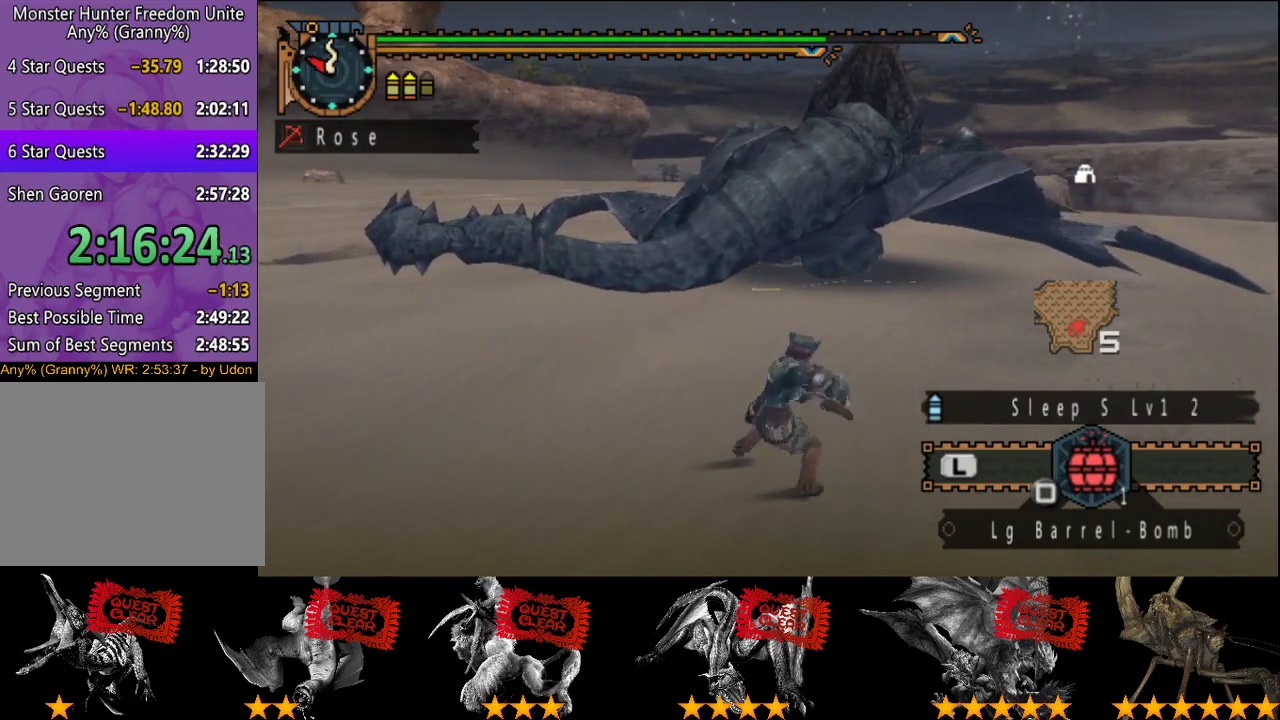
{"buttons": [], "left_stick": "center", "right_stick": "center", "events": [[67, "CIRCLE", "up"], [233, "CIRCLE", "down"], [300, "CIRCLE", "up"], [417, "left_stick", "center"]]}
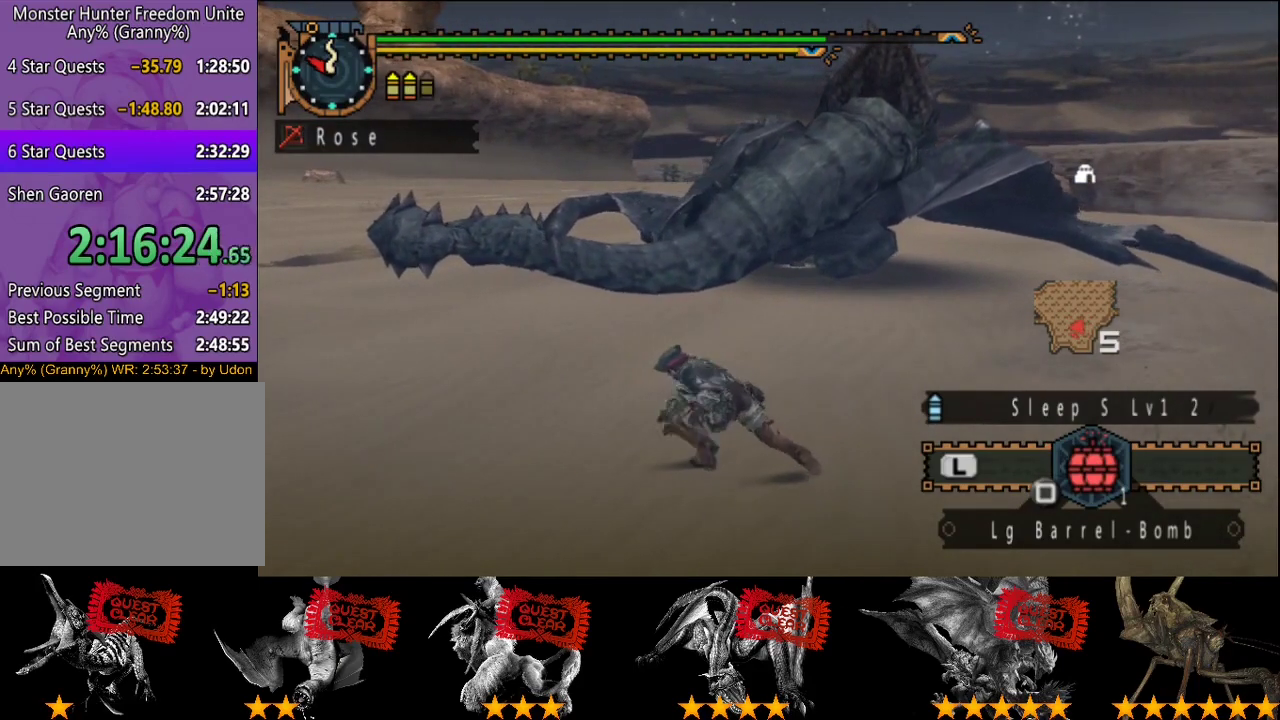
{"buttons": [], "left_stick": "center", "right_stick": "center", "events": []}
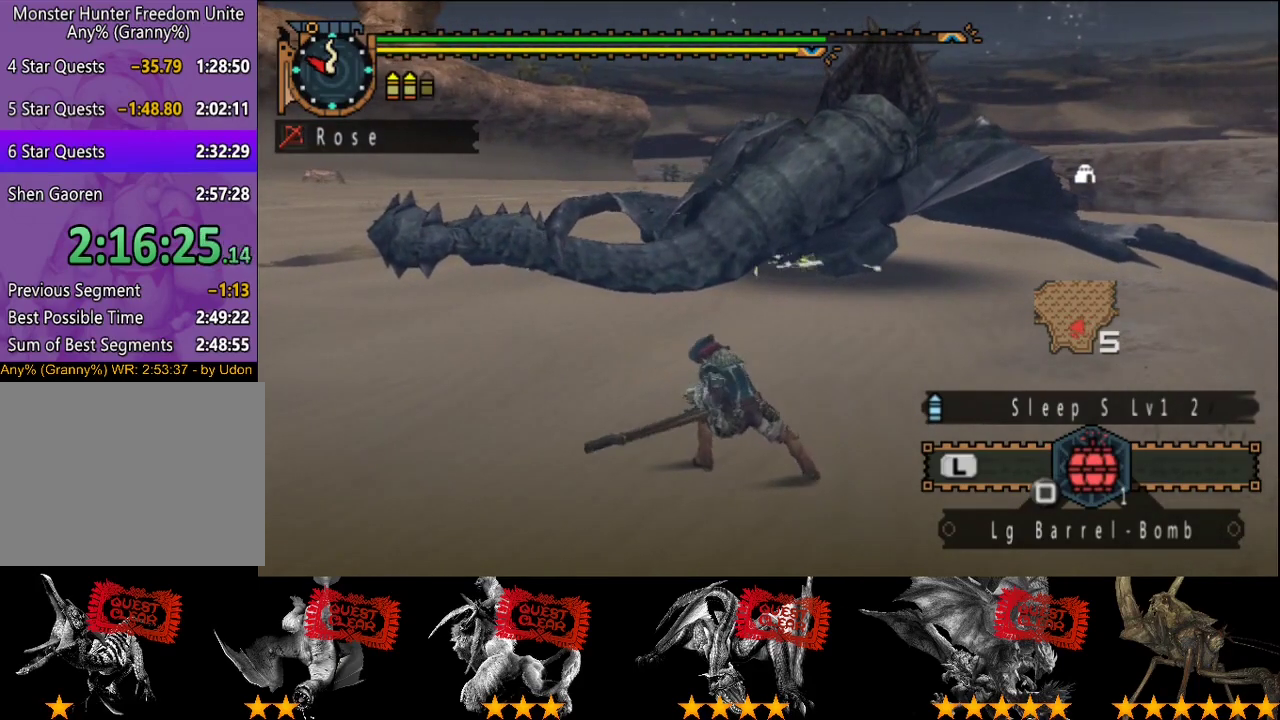
{"buttons": [], "left_stick": "up", "right_stick": "center", "events": [[383, "left_stick", "up"]]}
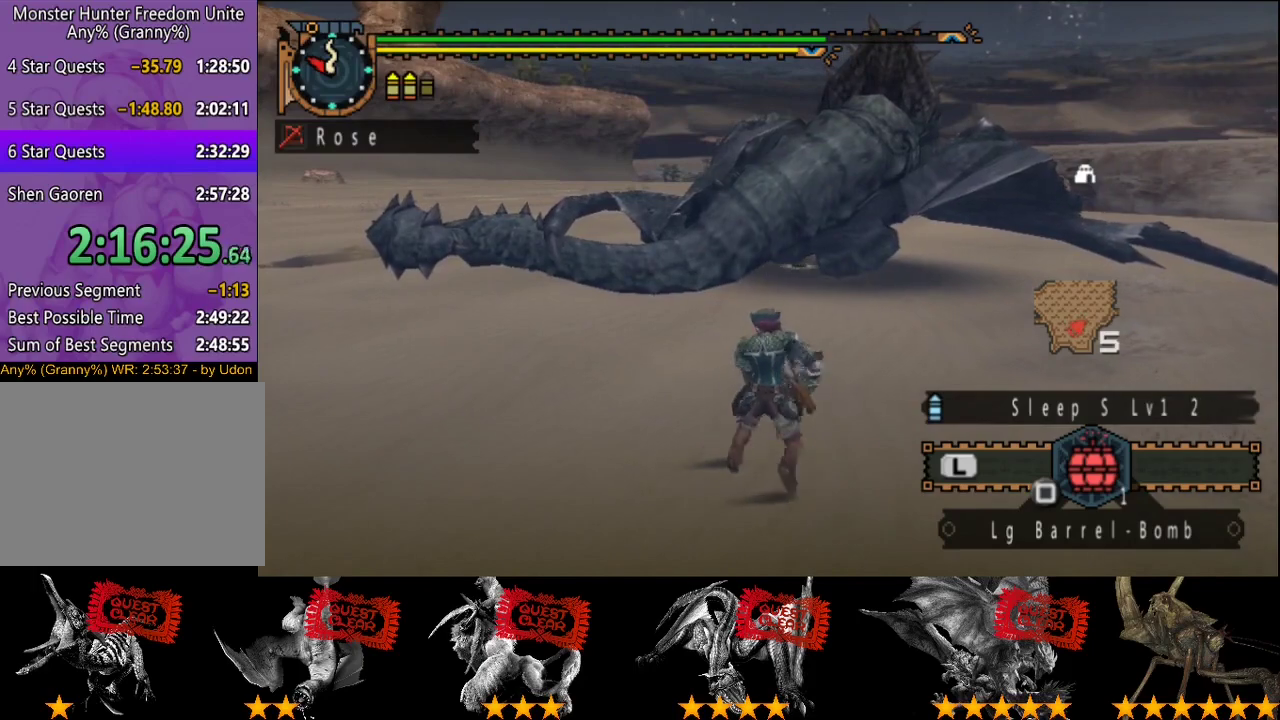
{"buttons": ["START"], "left_stick": "center", "right_stick": "center", "events": [[300, "left_stick", "center"], [433, "START", "down"]]}
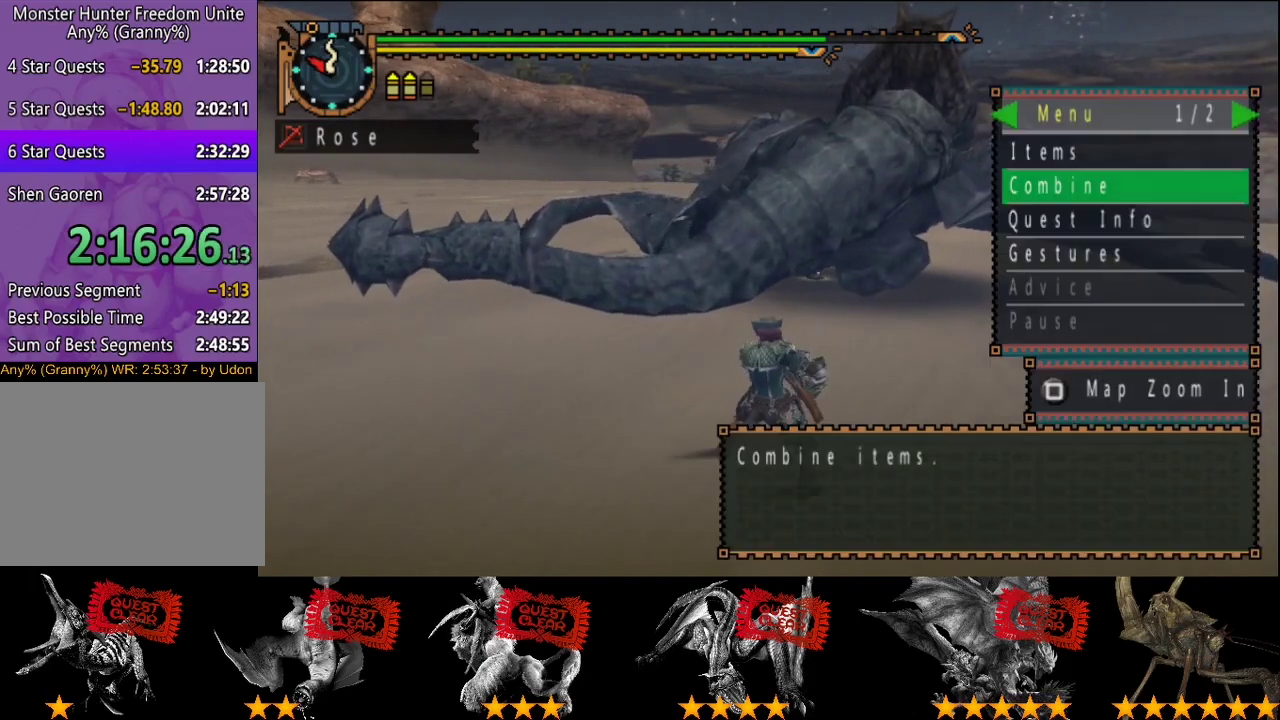
{"buttons": [], "left_stick": "center", "right_stick": "center", "events": [[67, "START", "up"]]}
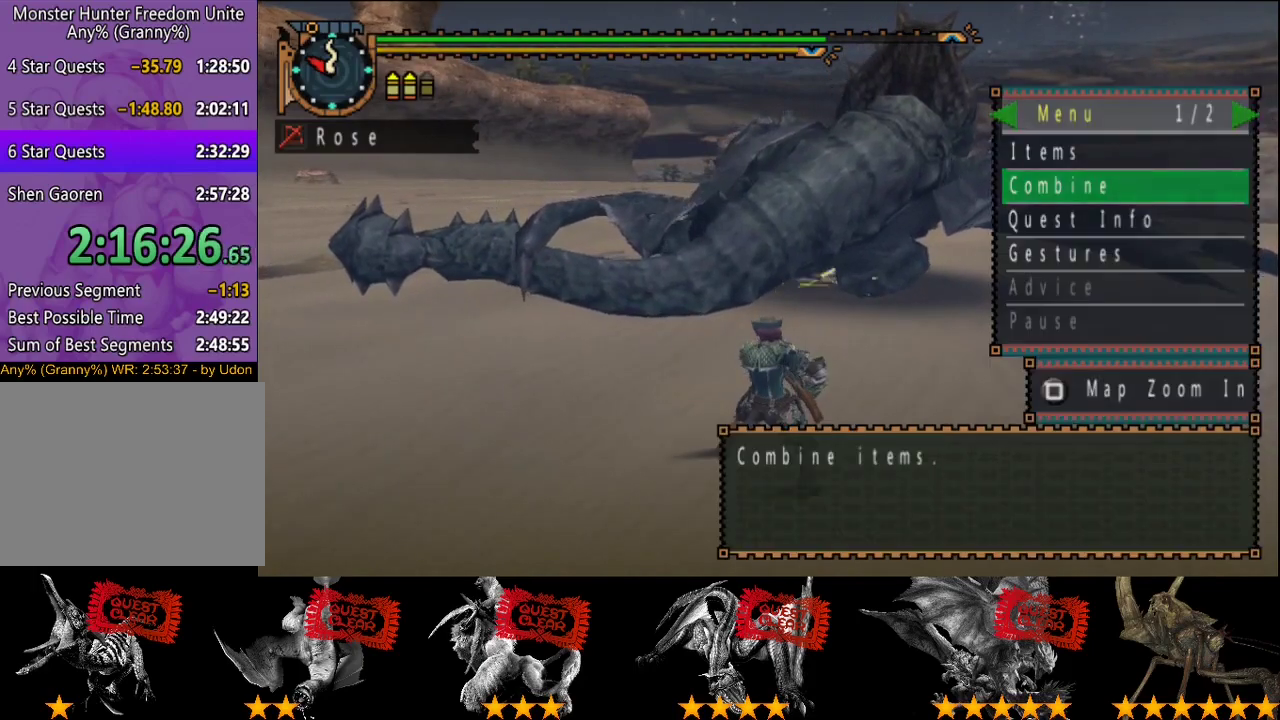
{"buttons": [], "left_stick": "center", "right_stick": "center", "events": [[250, "SELECT", "down"], [350, "SELECT", "up"]]}
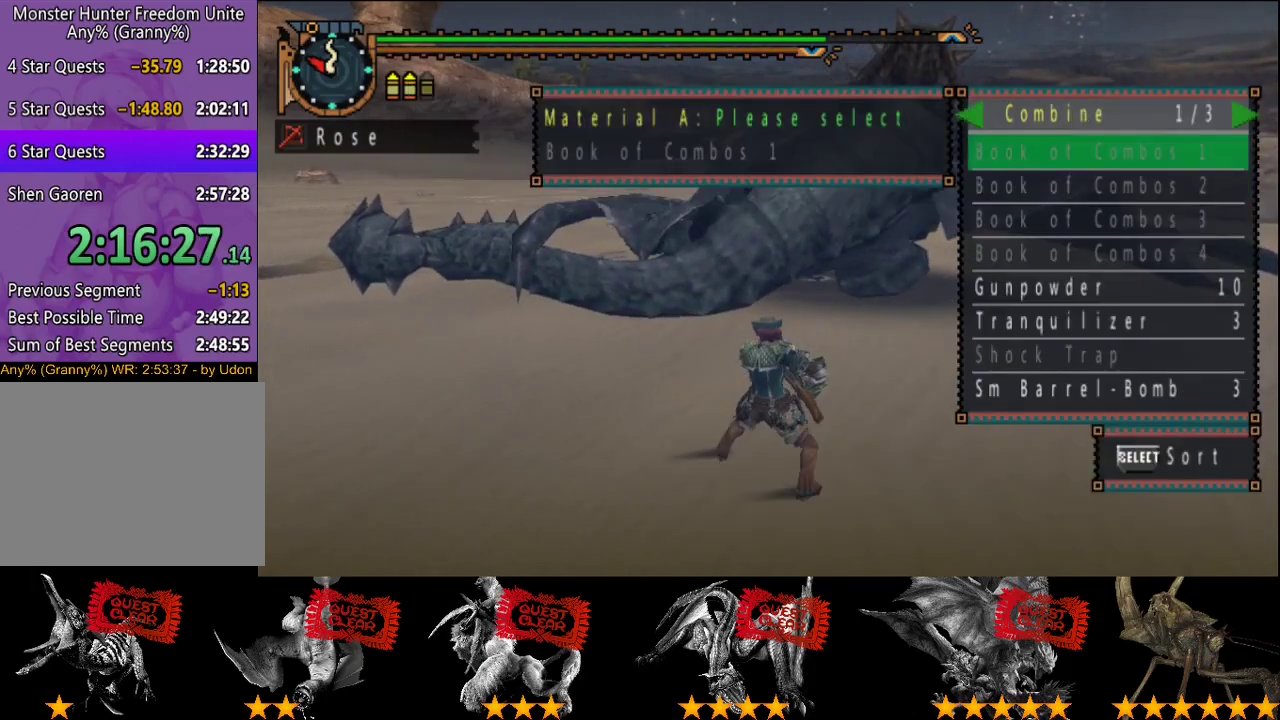
{"buttons": [], "left_stick": "center", "right_stick": "center", "events": []}
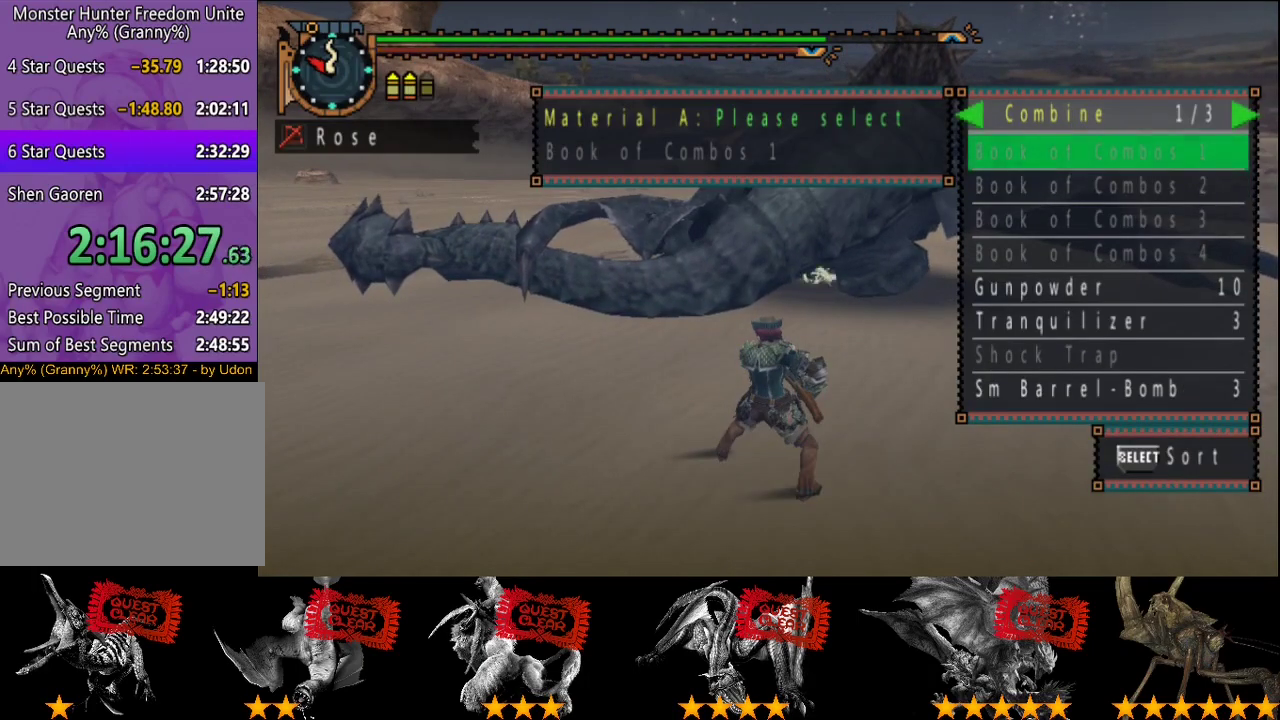
{"buttons": [], "left_stick": "center", "right_stick": "center", "events": []}
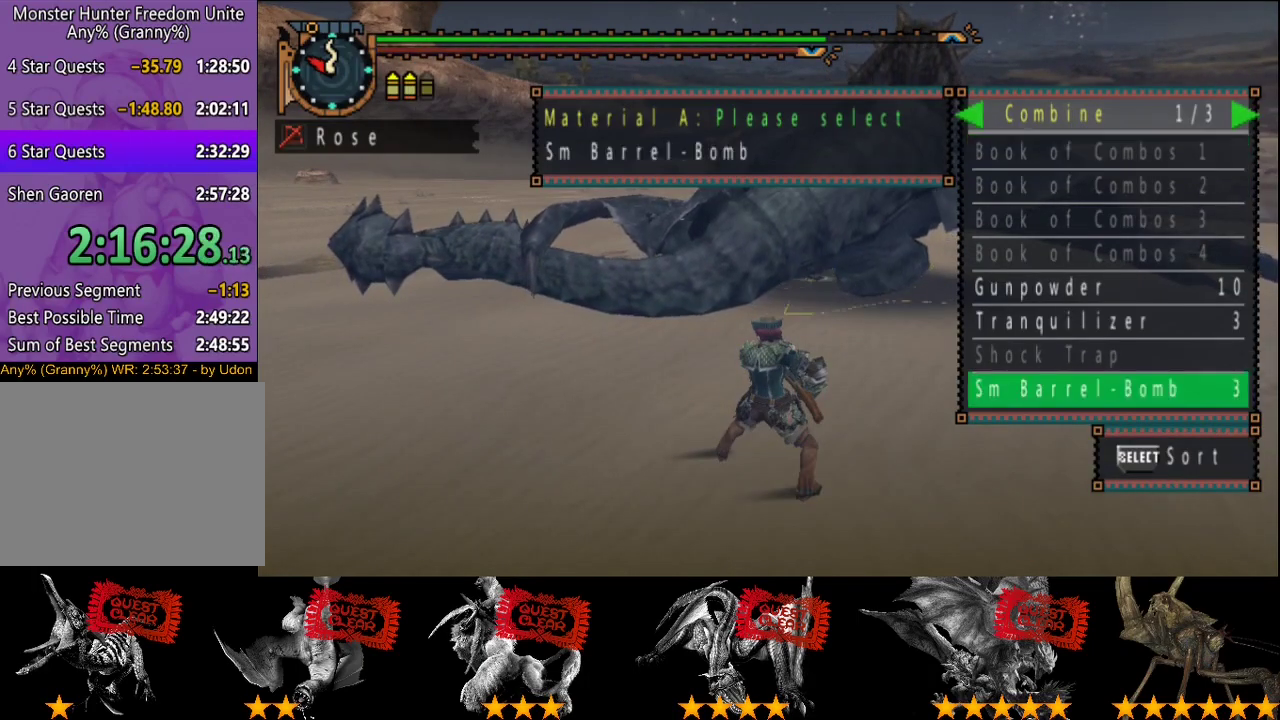
{"buttons": [], "left_stick": "center", "right_stick": "center", "events": [[133, "DPAD_UP", "down"], [467, "DPAD_UP", "up"]]}
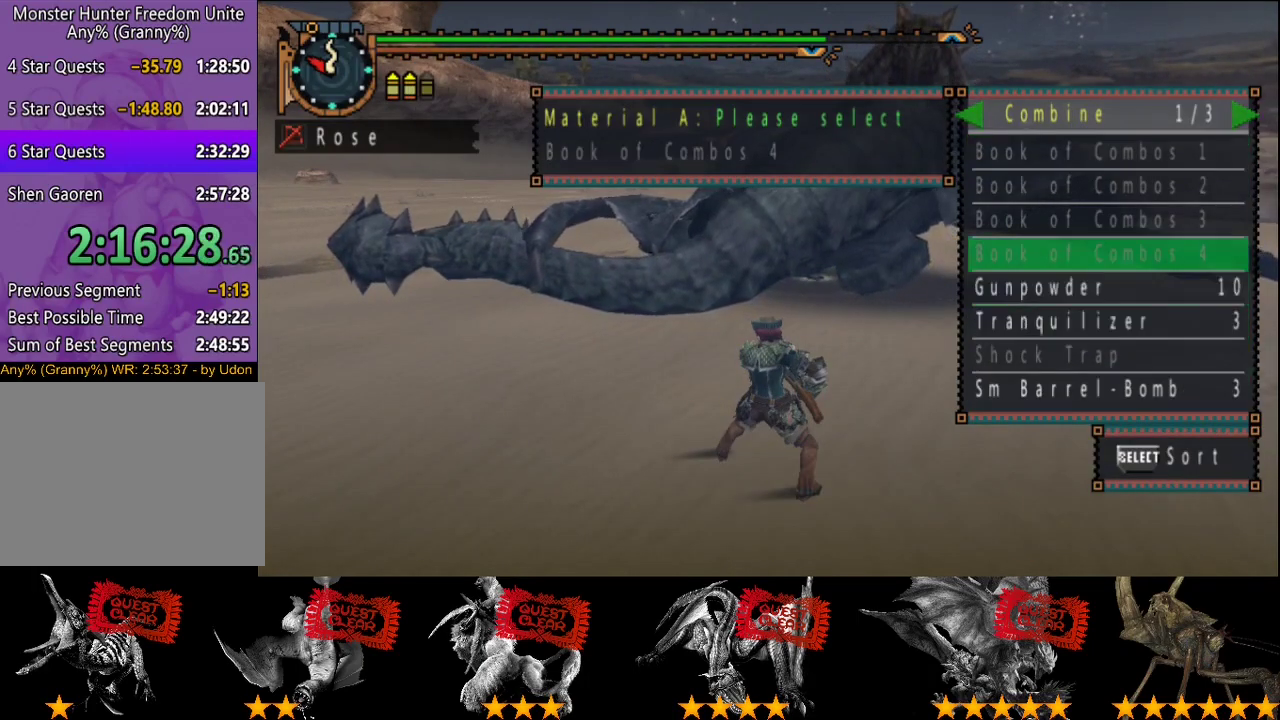
{"buttons": [], "left_stick": "center", "right_stick": "center", "events": [[133, "DPAD_DOWN", "down"], [233, "DPAD_DOWN", "up"]]}
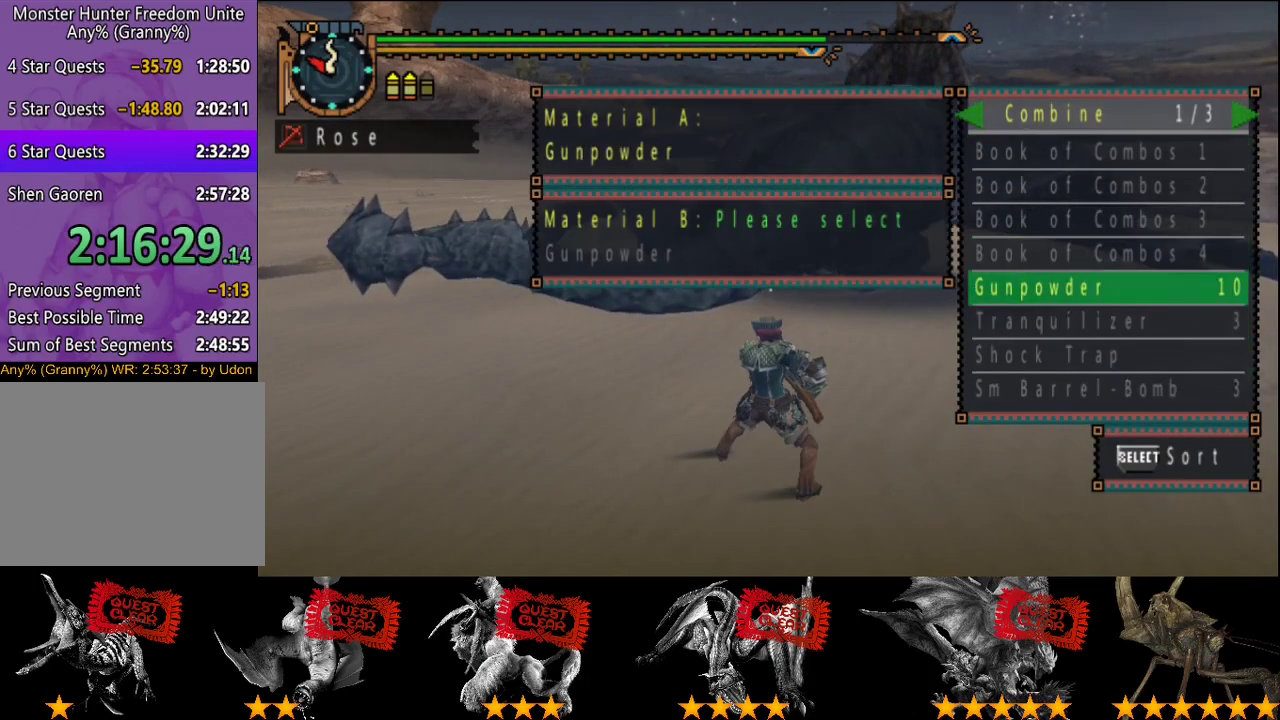
{"buttons": [], "left_stick": "center", "right_stick": "center", "events": [[67, "DPAD_RIGHT", "down"], [133, "DPAD_RIGHT", "up"], [267, "DPAD_LEFT", "down"], [367, "DPAD_LEFT", "up"]]}
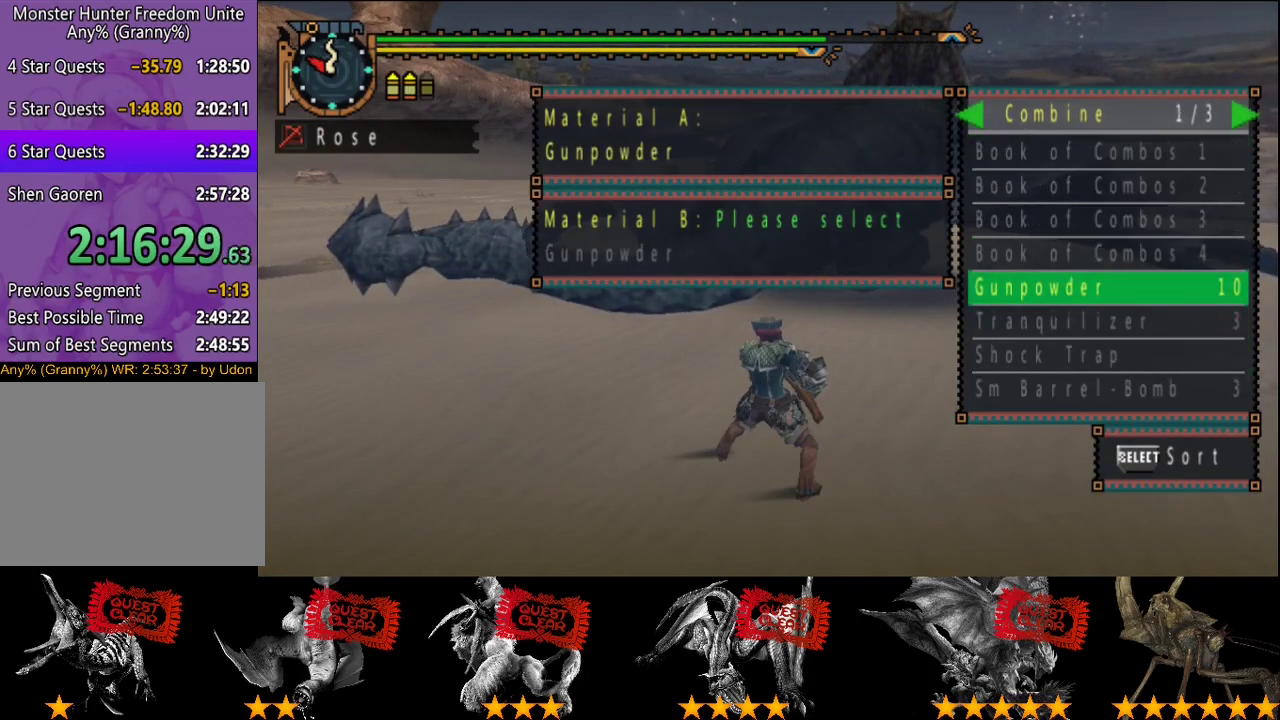
{"buttons": [], "left_stick": "center", "right_stick": "center", "events": [[300, "DPAD_LEFT", "down"], [383, "DPAD_LEFT", "up"]]}
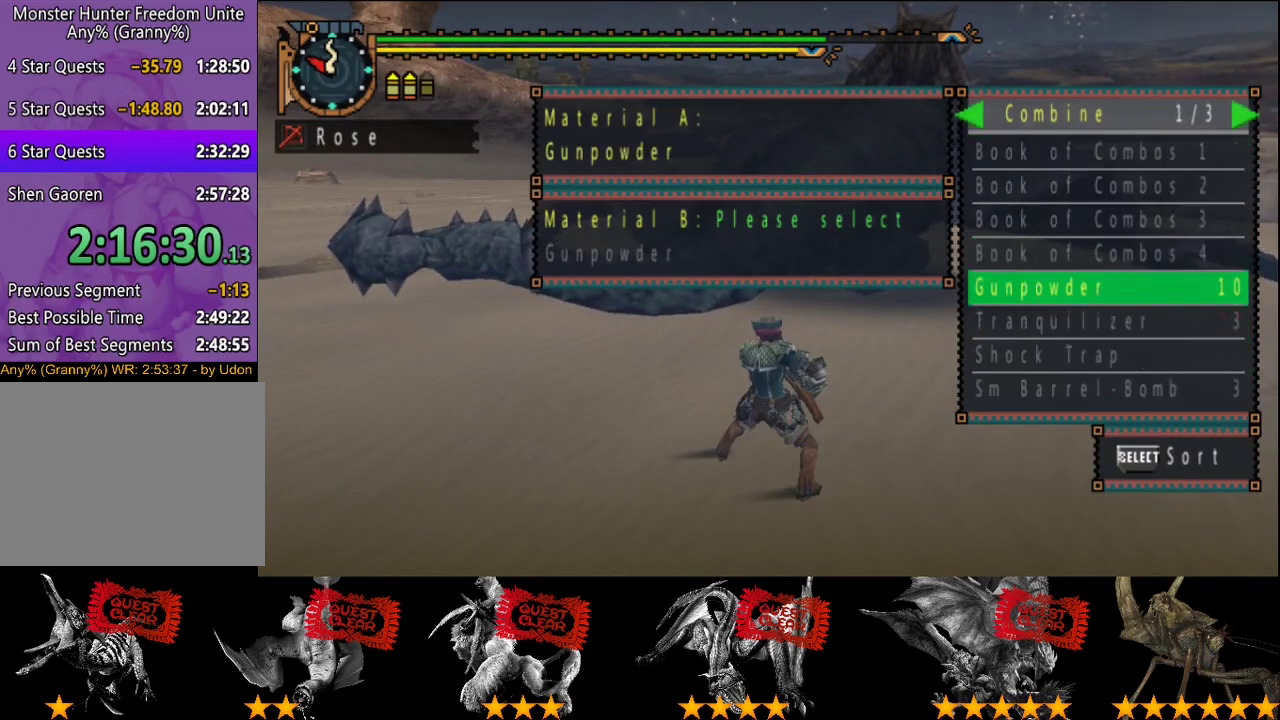
{"buttons": [], "left_stick": "center", "right_stick": "center", "events": [[17, "DPAD_RIGHT", "down"], [83, "DPAD_RIGHT", "up"], [383, "DPAD_LEFT", "down"], [450, "DPAD_LEFT", "up"]]}
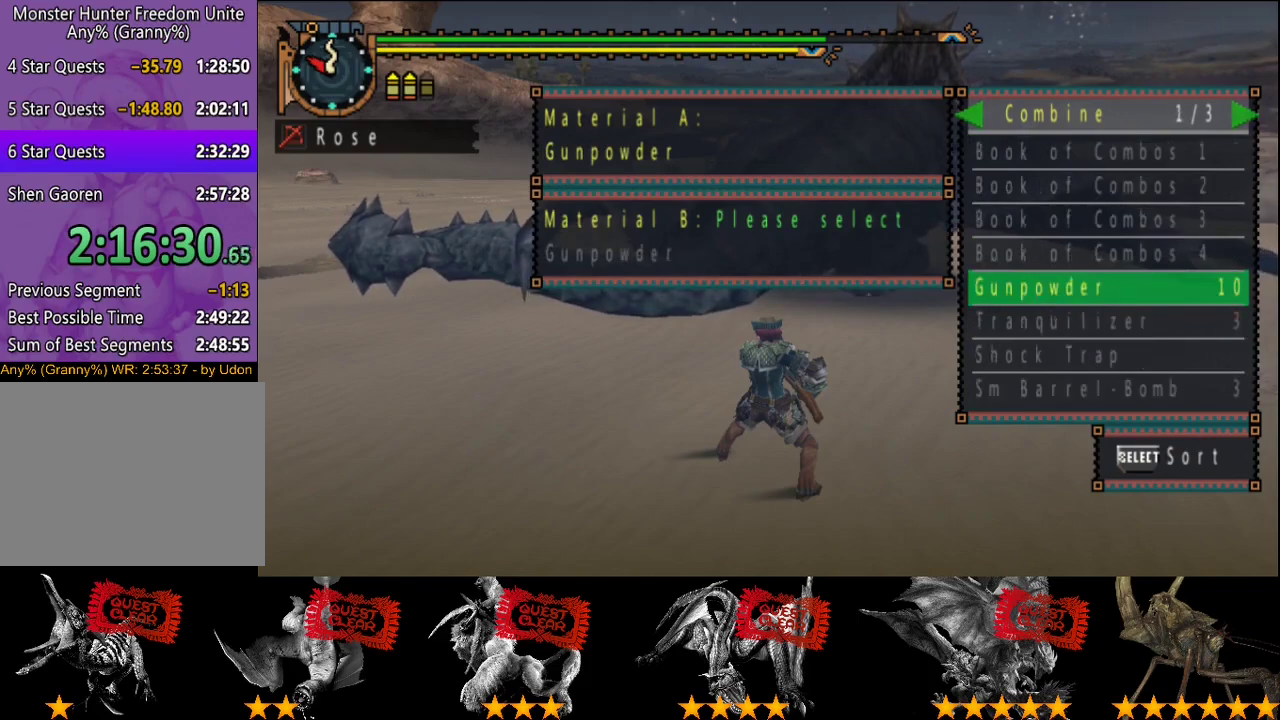
{"buttons": ["DPAD_LEFT"], "left_stick": "center", "right_stick": "center", "events": [[83, "DPAD_RIGHT", "down"], [150, "DPAD_RIGHT", "up"], [483, "DPAD_LEFT", "down"]]}
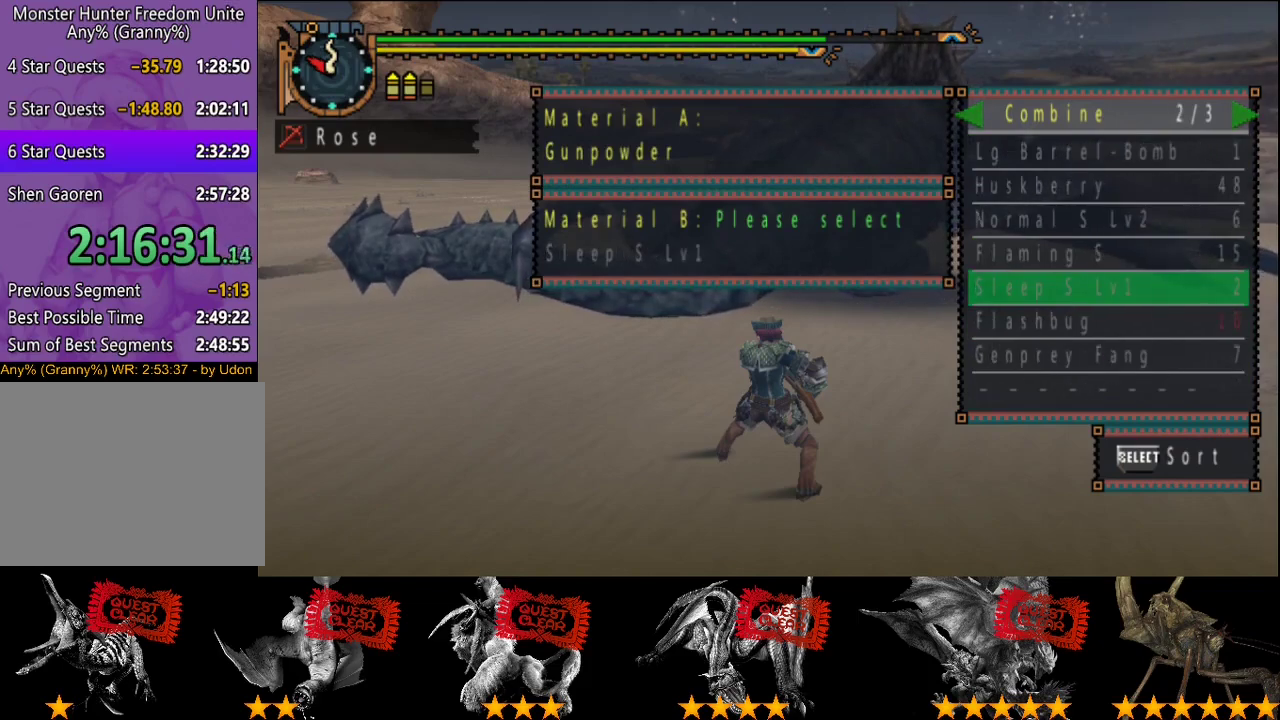
{"buttons": [], "left_stick": "center", "right_stick": "center", "events": [[117, "CIRCLE", "down"], [117, "DPAD_LEFT", "up"], [183, "CIRCLE", "up"]]}